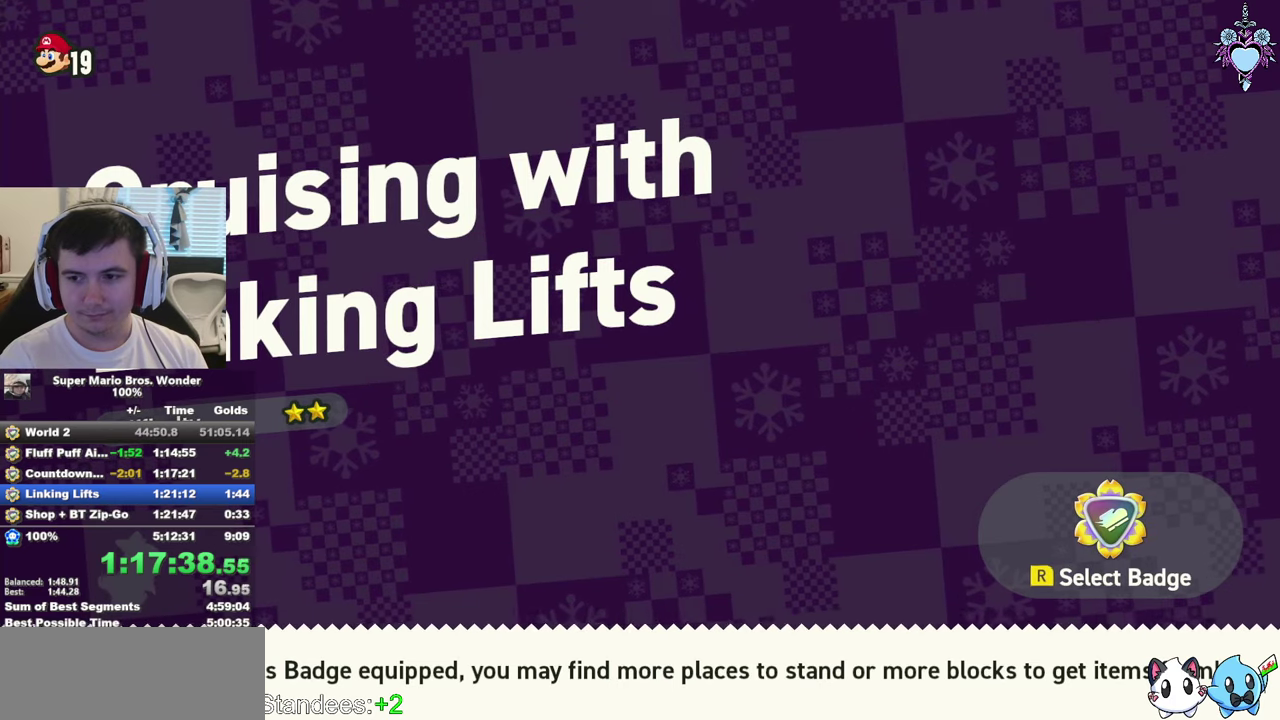
Gameplay with a controller (PlayStation layout); each line is a JSON object with the inputs held at the frame after it. "events" lists button and stick changes between this image and that frame as [ms after this image, input, new state], when the widget could be followed in between. This overlay highlights the sticks when they move; stick clicks (L3) are not distinguishable. Not read: L3 R3.
{"buttons": ["CROSS", "DPAD_RIGHT"], "left_stick": "center", "right_stick": "center", "events": [[67, "CROSS", "up"], [133, "CROSS", "down"], [233, "CROSS", "up"], [250, "DPAD_RIGHT", "down"], [300, "CROSS", "down"], [417, "CROSS", "up"], [500, "CROSS", "down"]]}
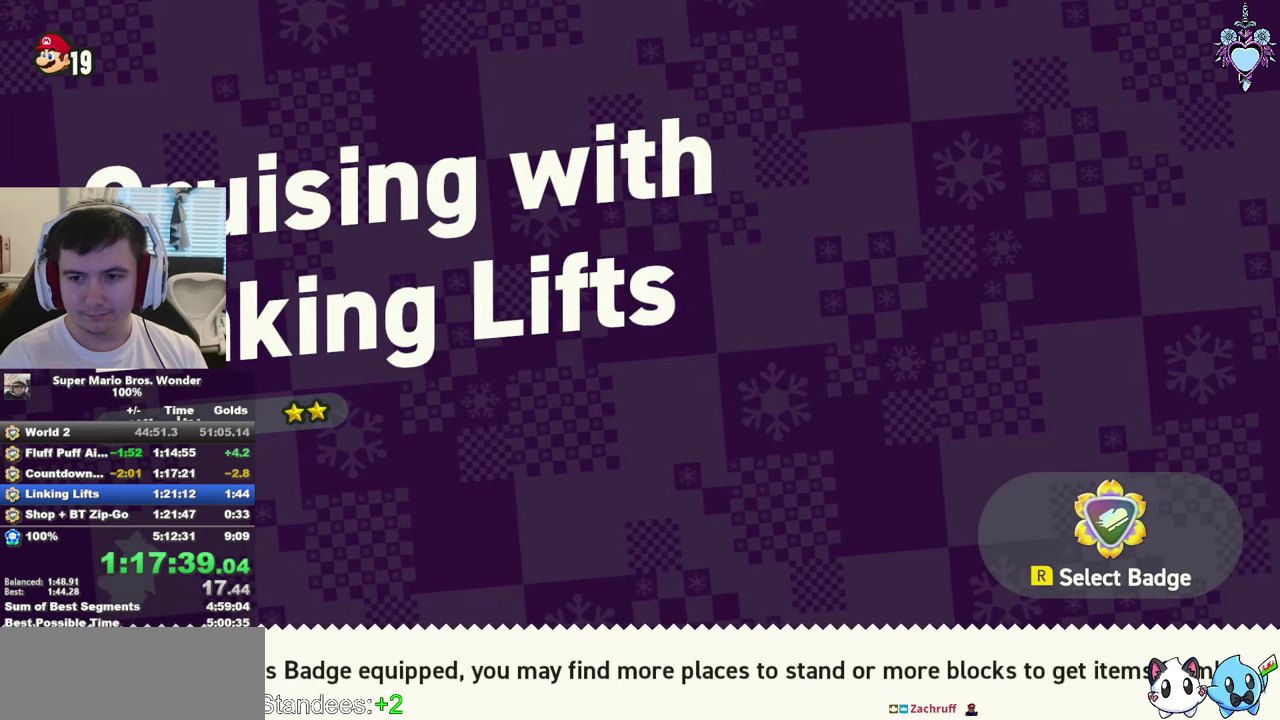
{"buttons": ["CROSS", "DPAD_RIGHT"], "left_stick": "center", "right_stick": "center", "events": [[67, "CROSS", "up"], [150, "CROSS", "down"], [233, "CROSS", "up"], [300, "CROSS", "down"], [383, "CROSS", "up"], [500, "CROSS", "down"]]}
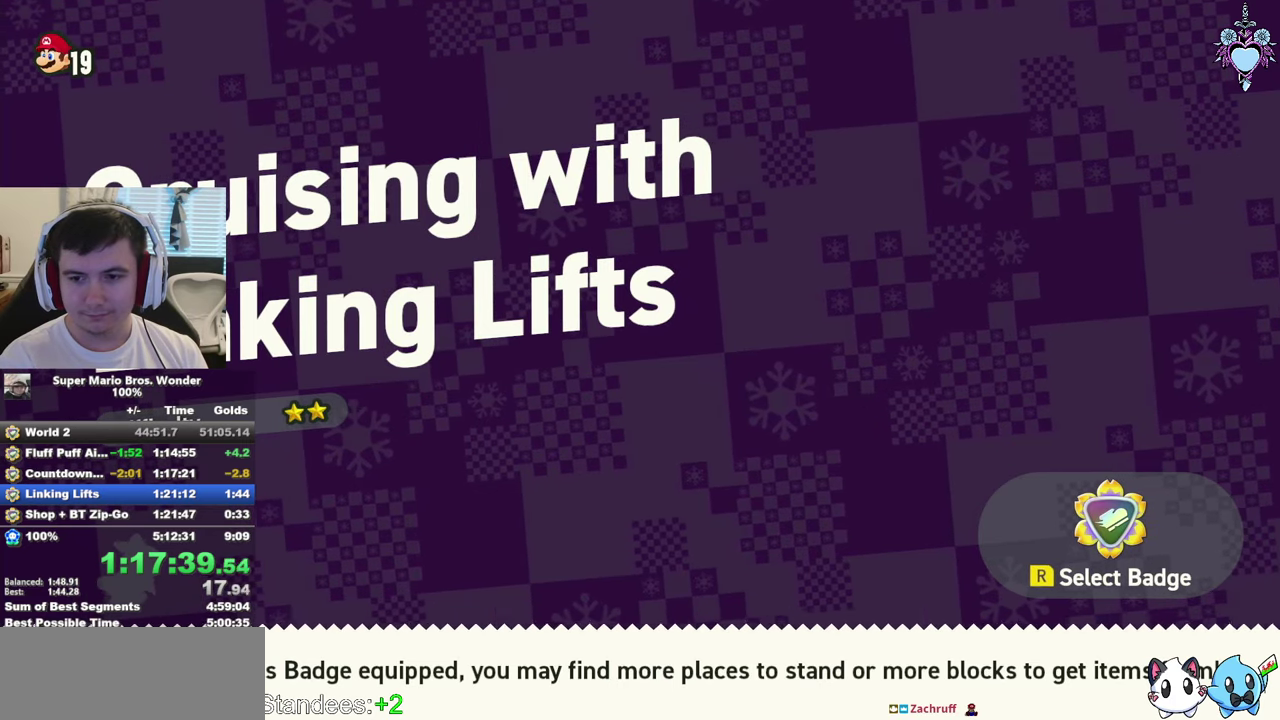
{"buttons": ["CROSS", "DPAD_RIGHT"], "left_stick": "center", "right_stick": "center", "events": [[67, "CROSS", "up"], [183, "CROSS", "down"], [250, "CROSS", "up"], [367, "CROSS", "down"]]}
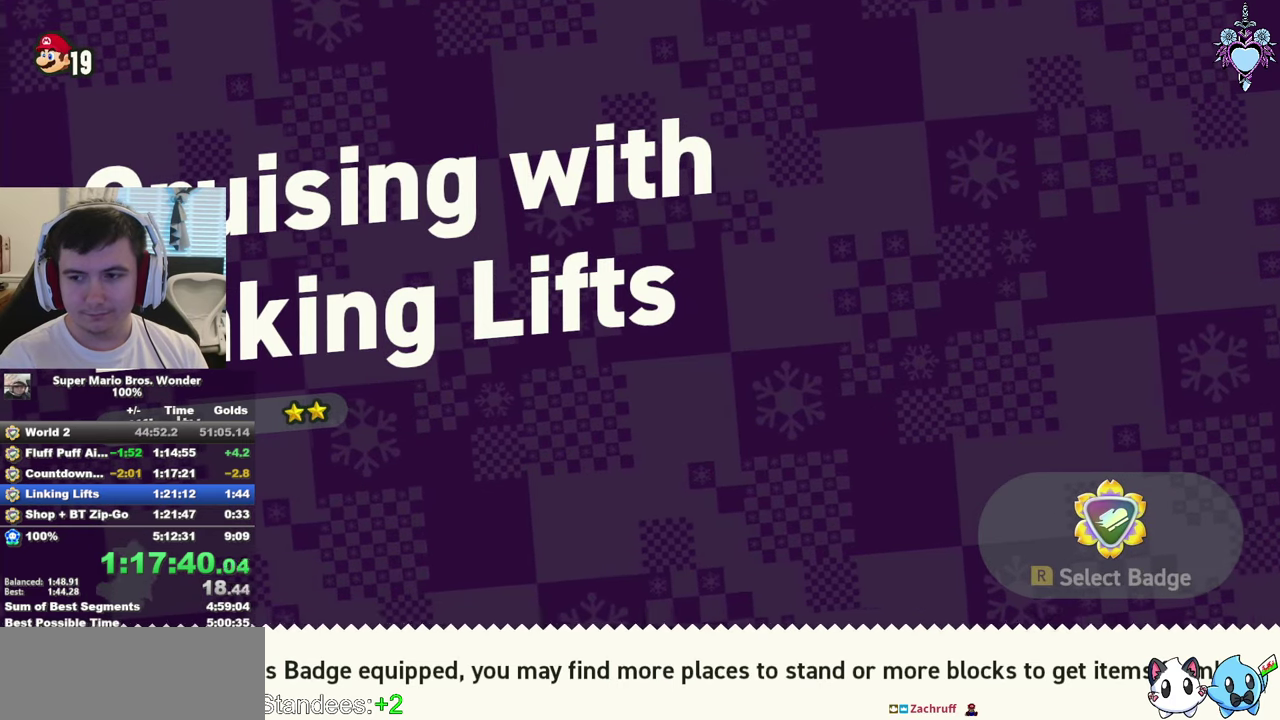
{"buttons": ["CROSS", "DPAD_RIGHT"], "left_stick": "center", "right_stick": "center", "events": [[67, "CROSS", "up"], [200, "CROSS", "down"], [250, "CROSS", "up"], [333, "CROSS", "down"], [400, "CROSS", "up"], [483, "CROSS", "down"]]}
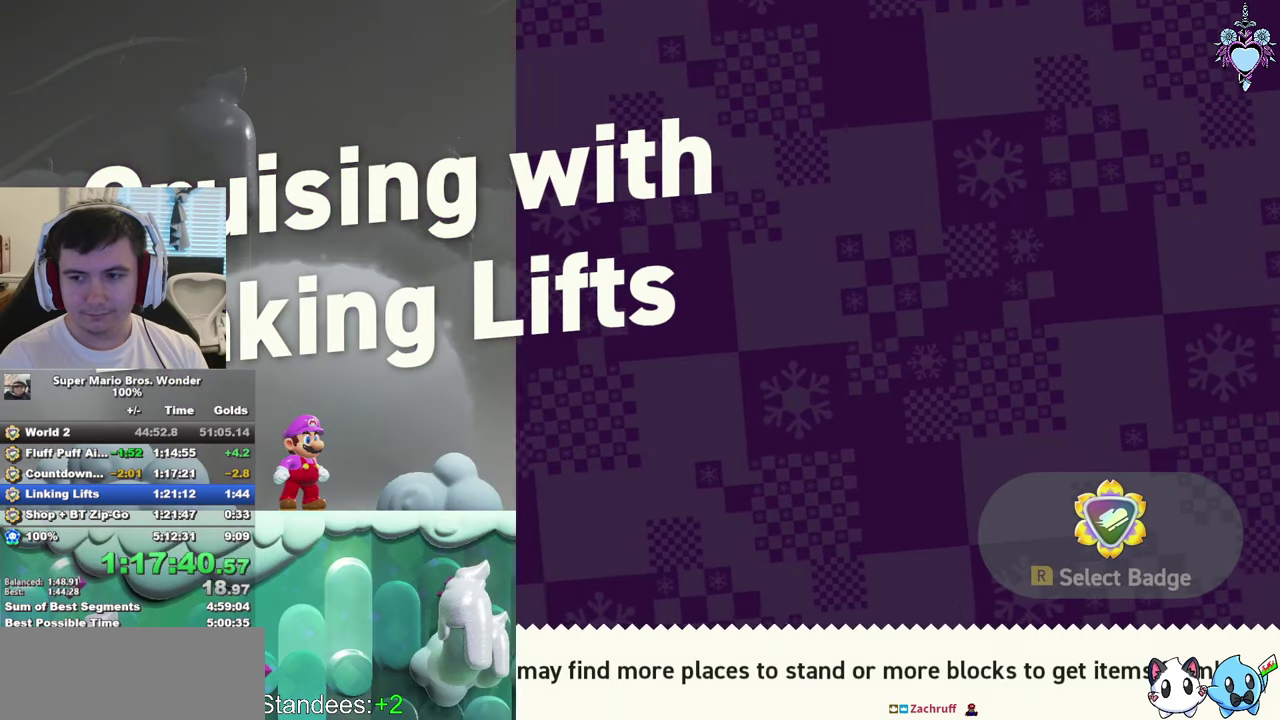
{"buttons": ["SQUARE", "DPAD_RIGHT"], "left_stick": "center", "right_stick": "center", "events": [[50, "CROSS", "up"], [50, "SQUARE", "down"]]}
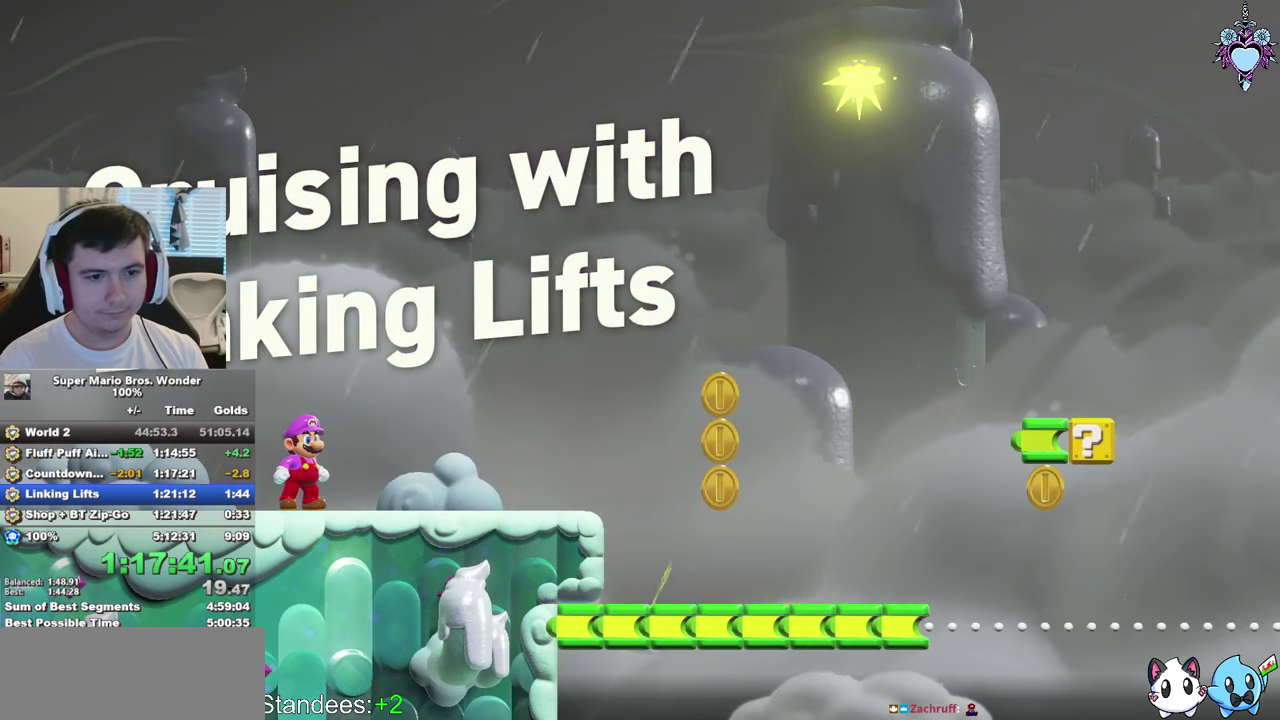
{"buttons": ["CROSS", "SQUARE", "DPAD_RIGHT"], "left_stick": "center", "right_stick": "center", "events": [[433, "CROSS", "down"]]}
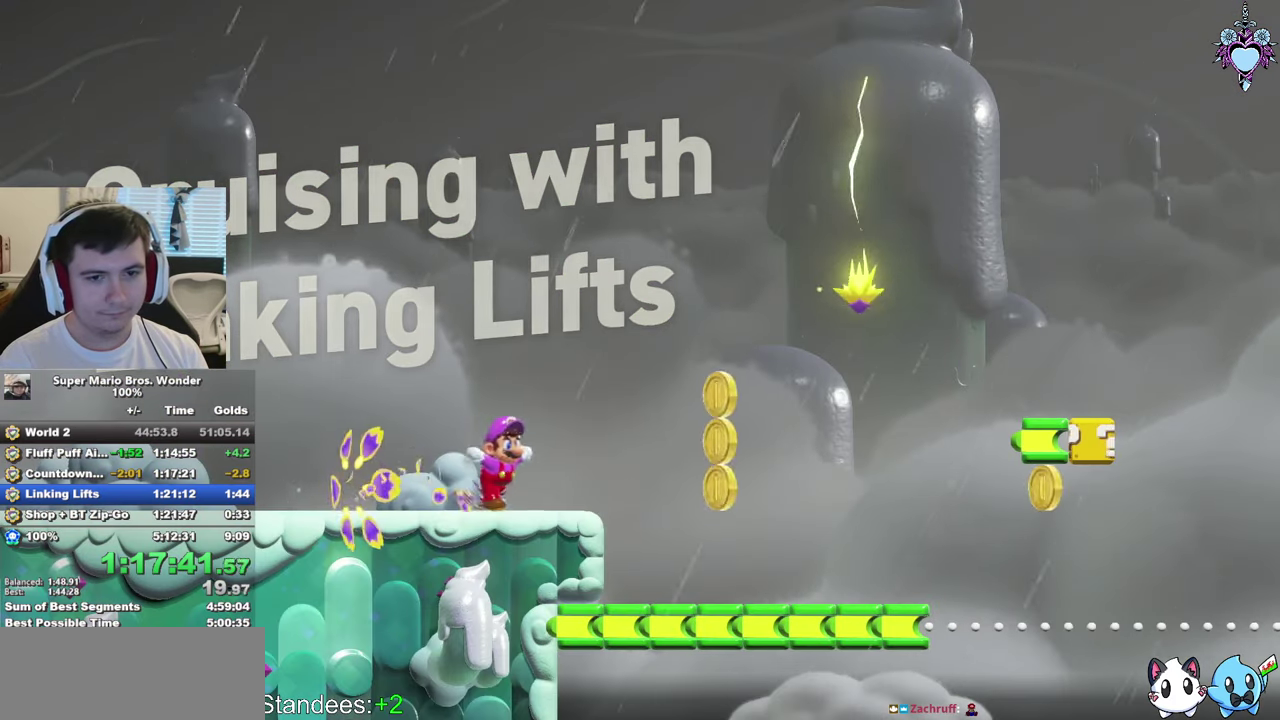
{"buttons": ["SQUARE", "DPAD_RIGHT"], "left_stick": "center", "right_stick": "center", "events": [[350, "CROSS", "up"]]}
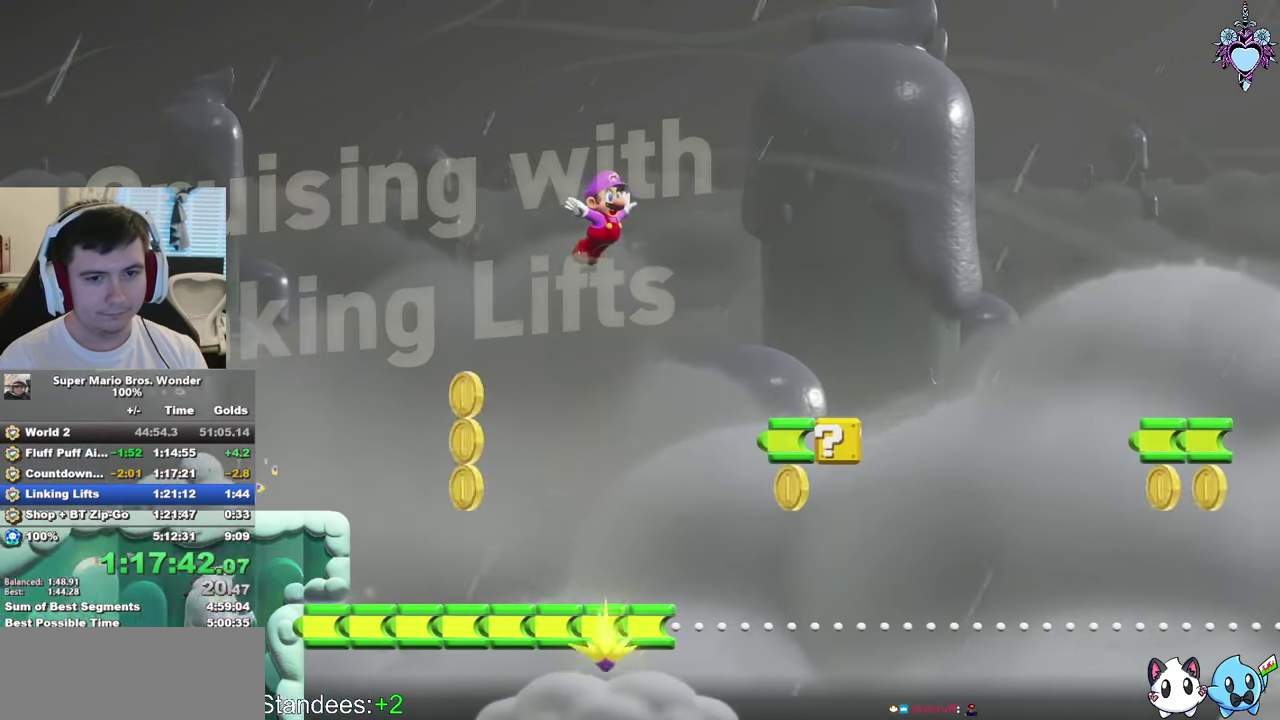
{"buttons": ["CROSS", "SQUARE", "DPAD_RIGHT"], "left_stick": "center", "right_stick": "center", "events": [[483, "CROSS", "down"]]}
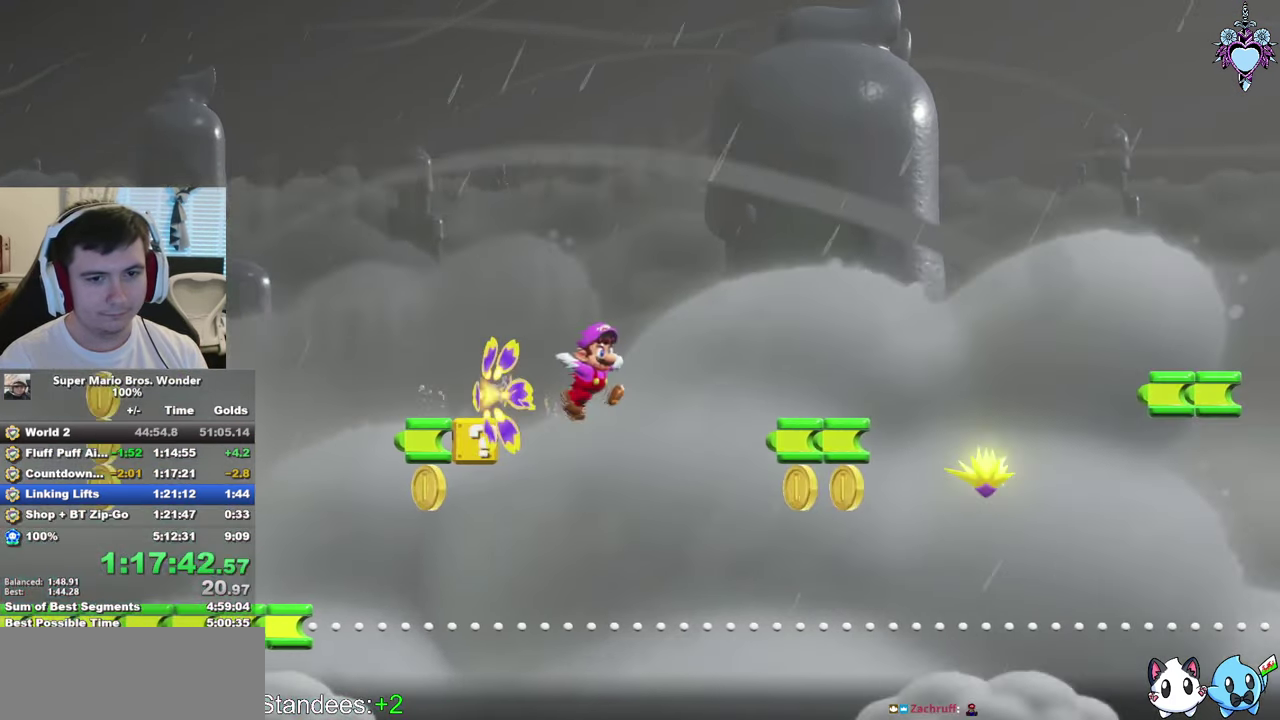
{"buttons": ["SQUARE", "DPAD_RIGHT"], "left_stick": "center", "right_stick": "center", "events": [[334, "CROSS", "up"]]}
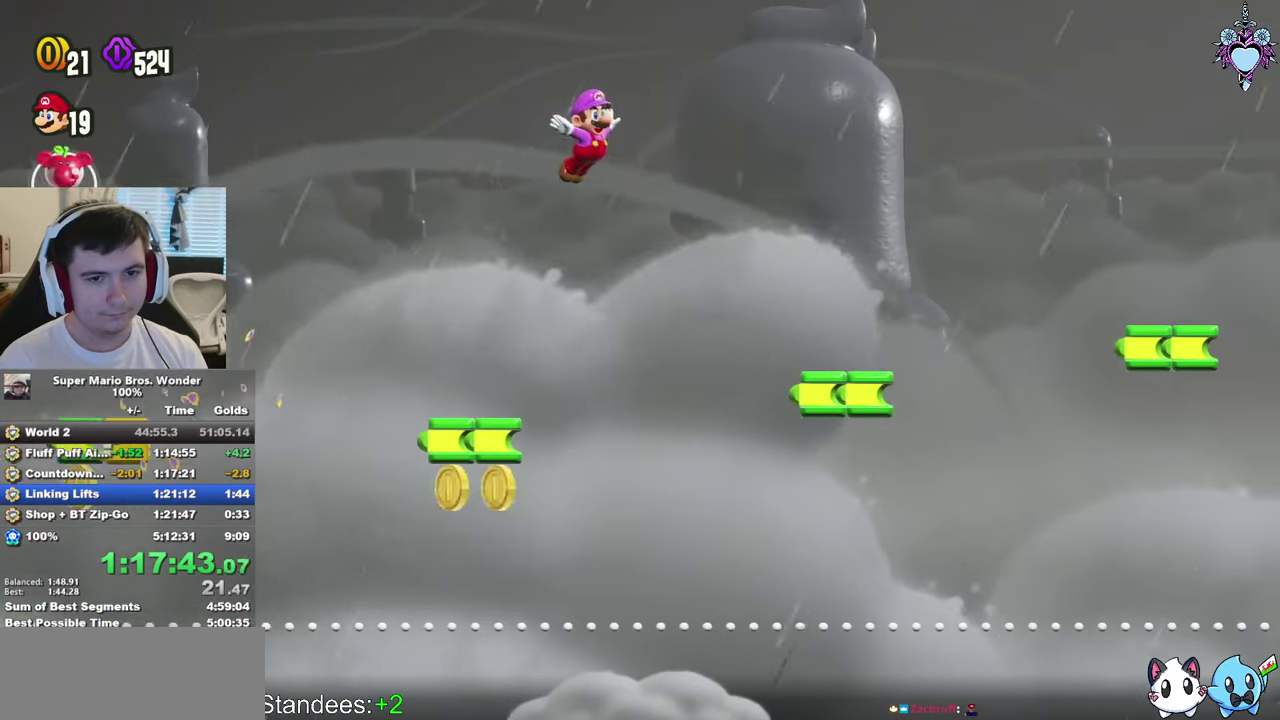
{"buttons": ["CROSS", "SQUARE", "DPAD_RIGHT"], "left_stick": "center", "right_stick": "center", "events": [[467, "CROSS", "down"]]}
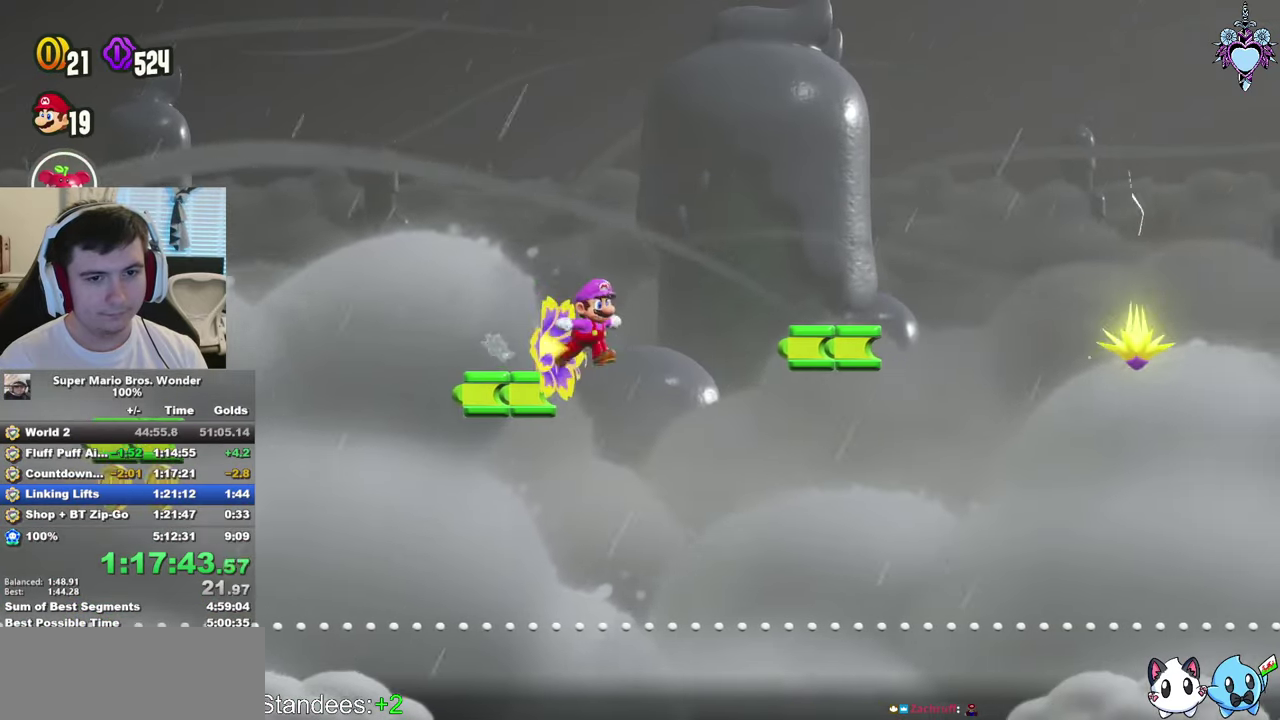
{"buttons": ["CROSS", "SQUARE", "DPAD_RIGHT"], "left_stick": "center", "right_stick": "center", "events": []}
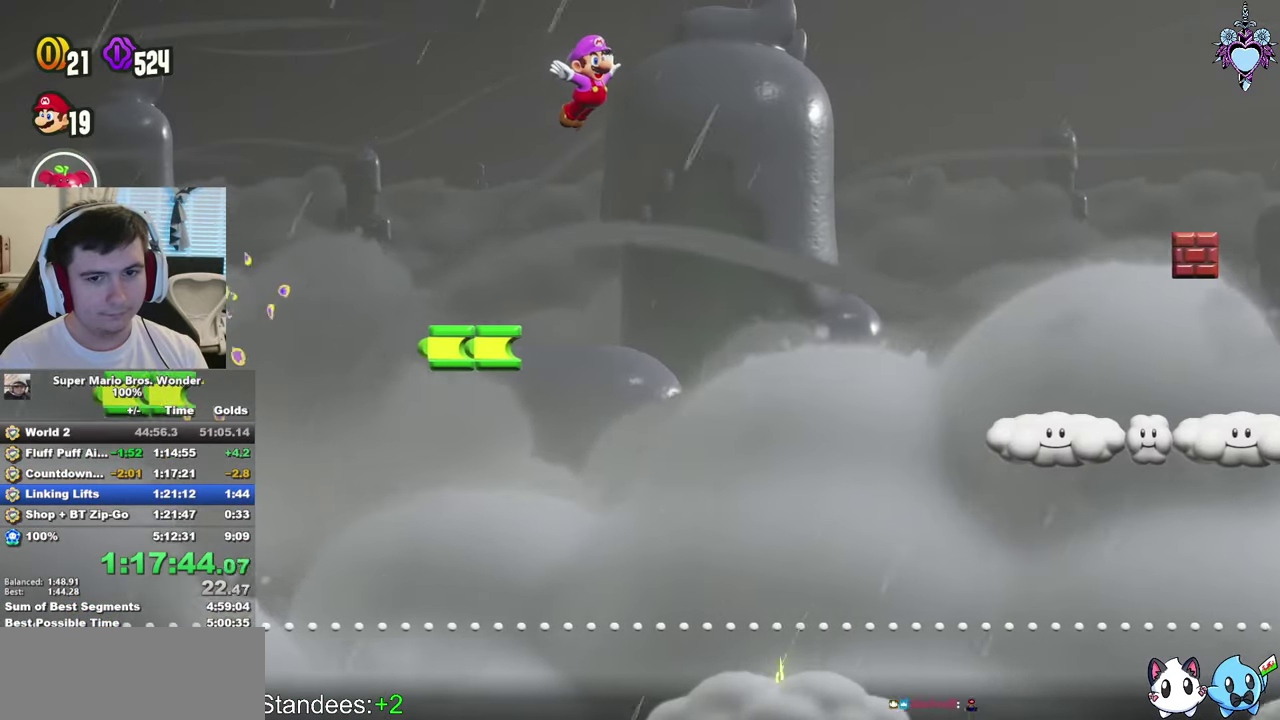
{"buttons": ["SQUARE", "DPAD_RIGHT"], "left_stick": "center", "right_stick": "center", "events": [[184, "CROSS", "up"]]}
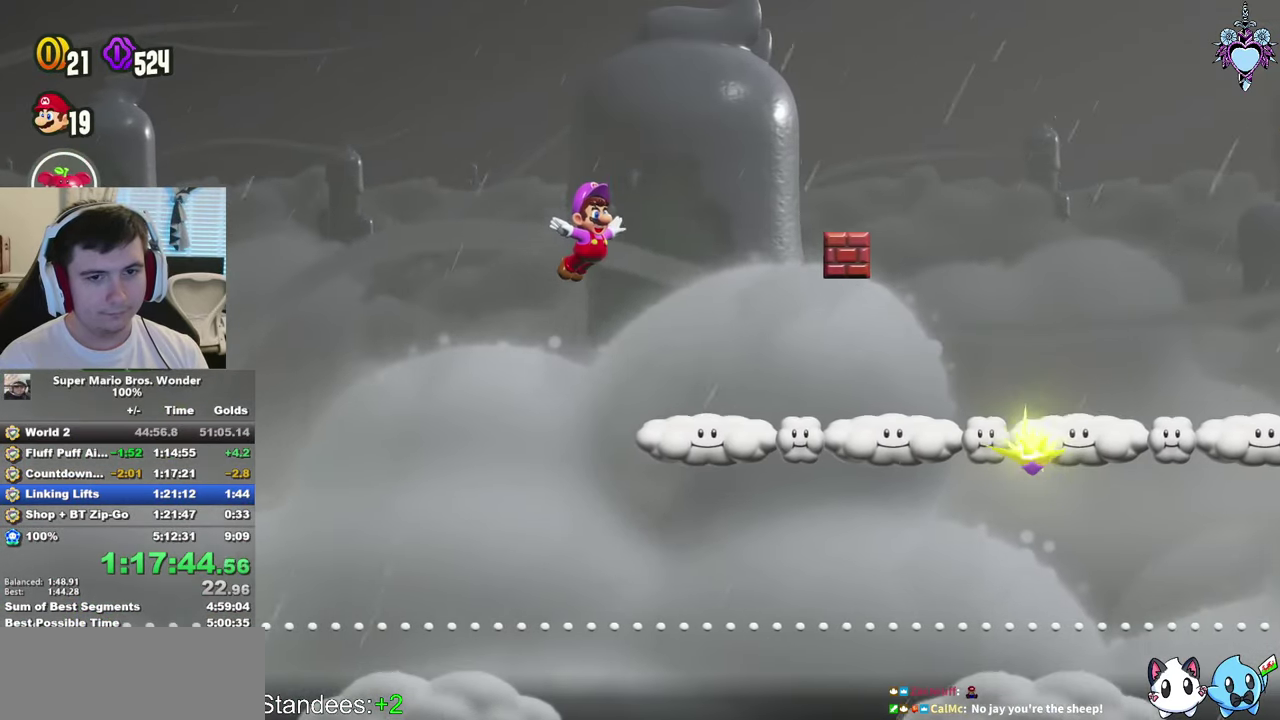
{"buttons": ["SQUARE", "DPAD_RIGHT"], "left_stick": "center", "right_stick": "center", "events": [[200, "CROSS", "down"], [300, "CROSS", "up"]]}
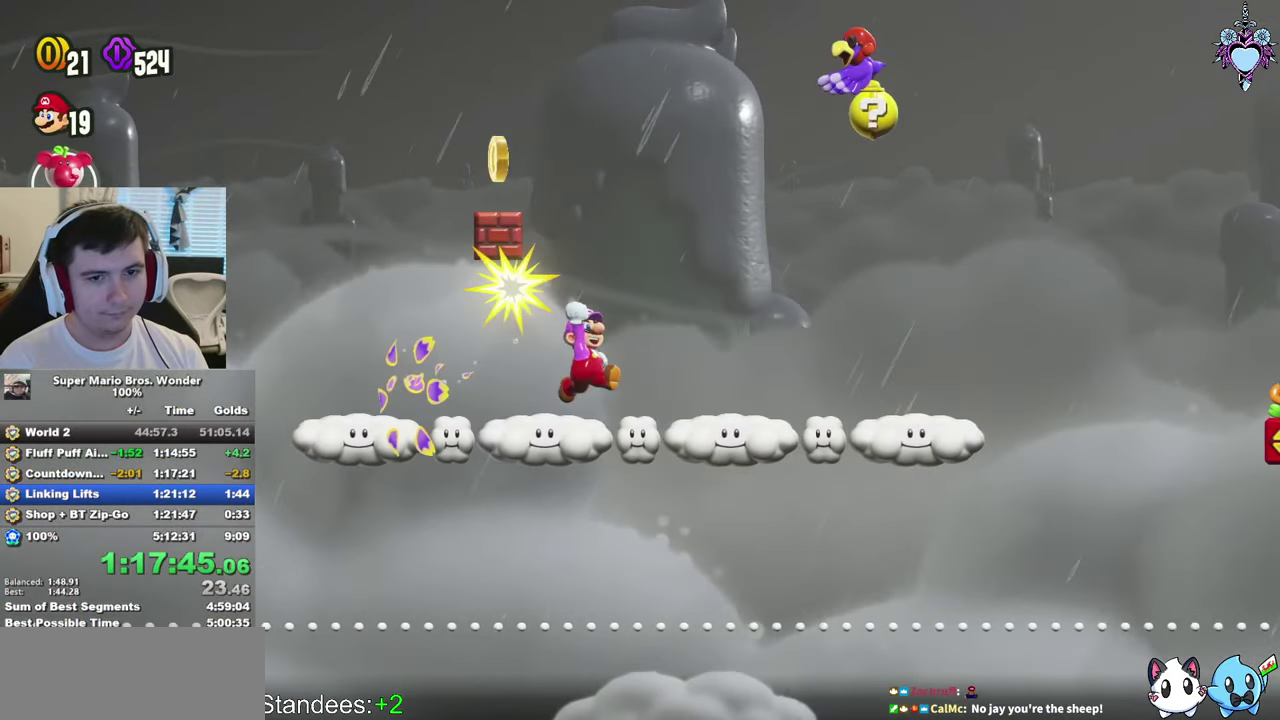
{"buttons": ["SQUARE", "DPAD_RIGHT"], "left_stick": "center", "right_stick": "center", "events": []}
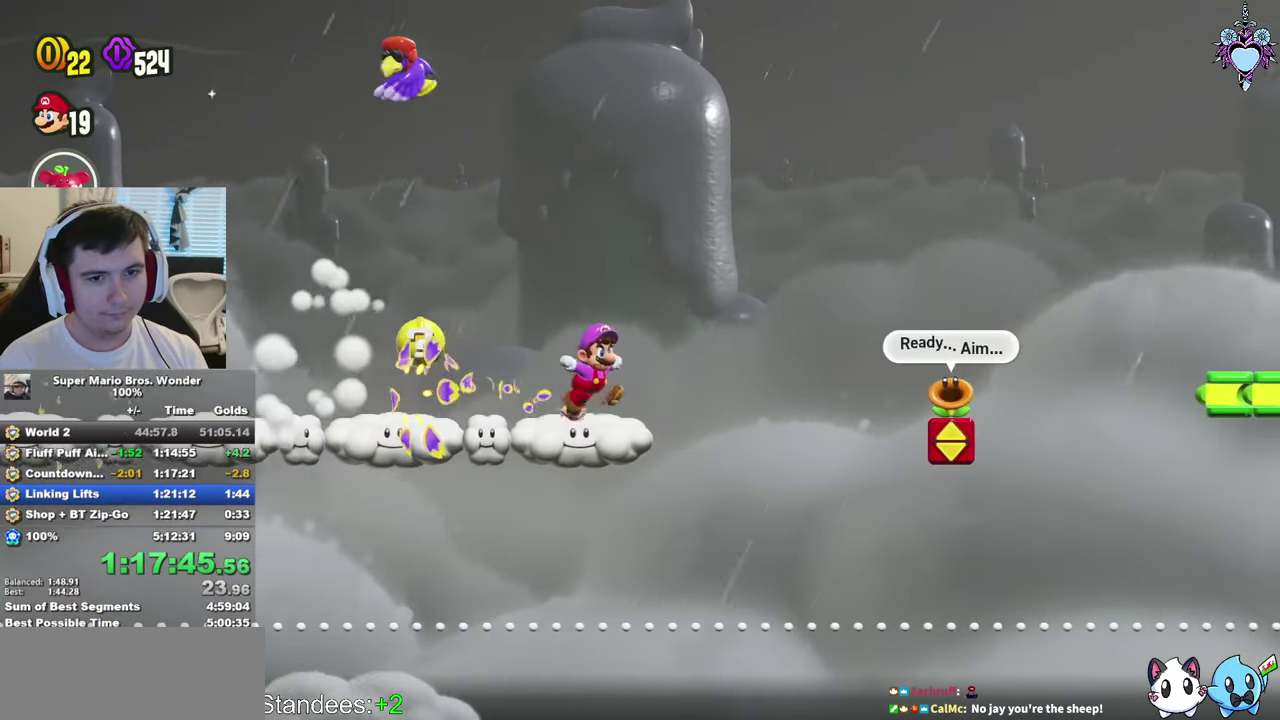
{"buttons": ["SQUARE", "DPAD_RIGHT"], "left_stick": "center", "right_stick": "center", "events": [[167, "CROSS", "down"], [384, "CROSS", "up"]]}
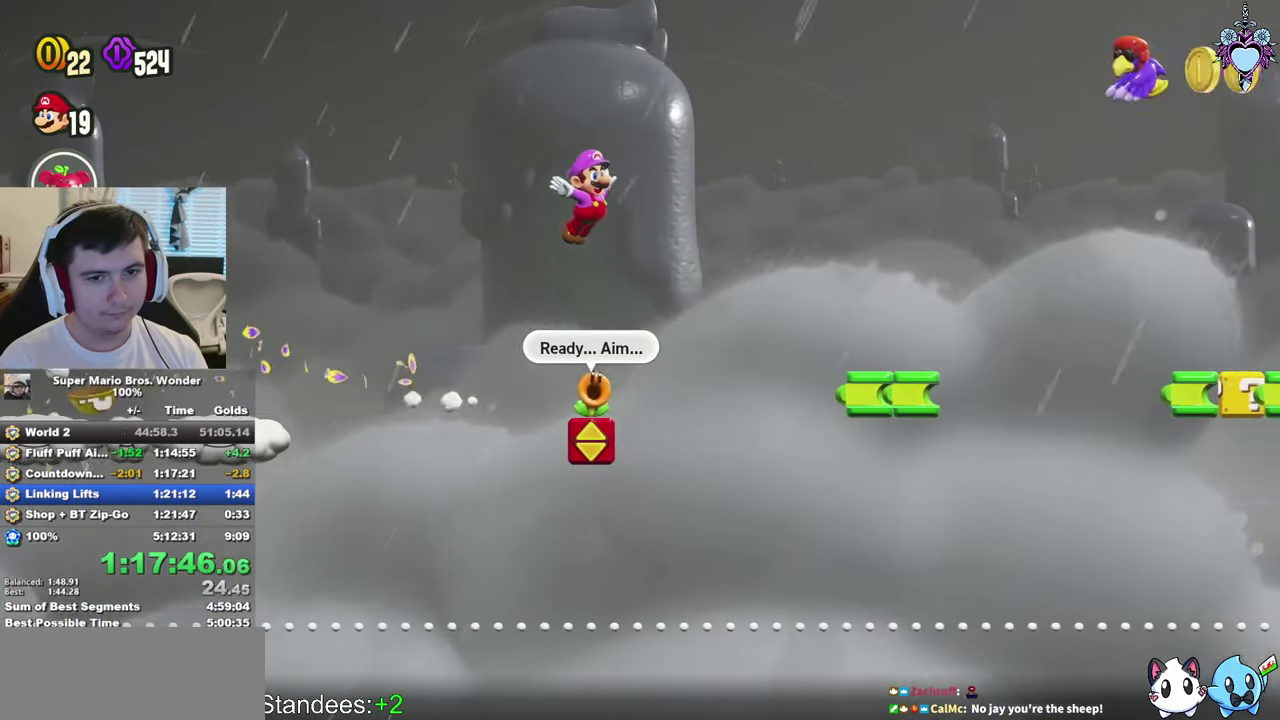
{"buttons": ["SQUARE", "DPAD_RIGHT"], "left_stick": "center", "right_stick": "center", "events": []}
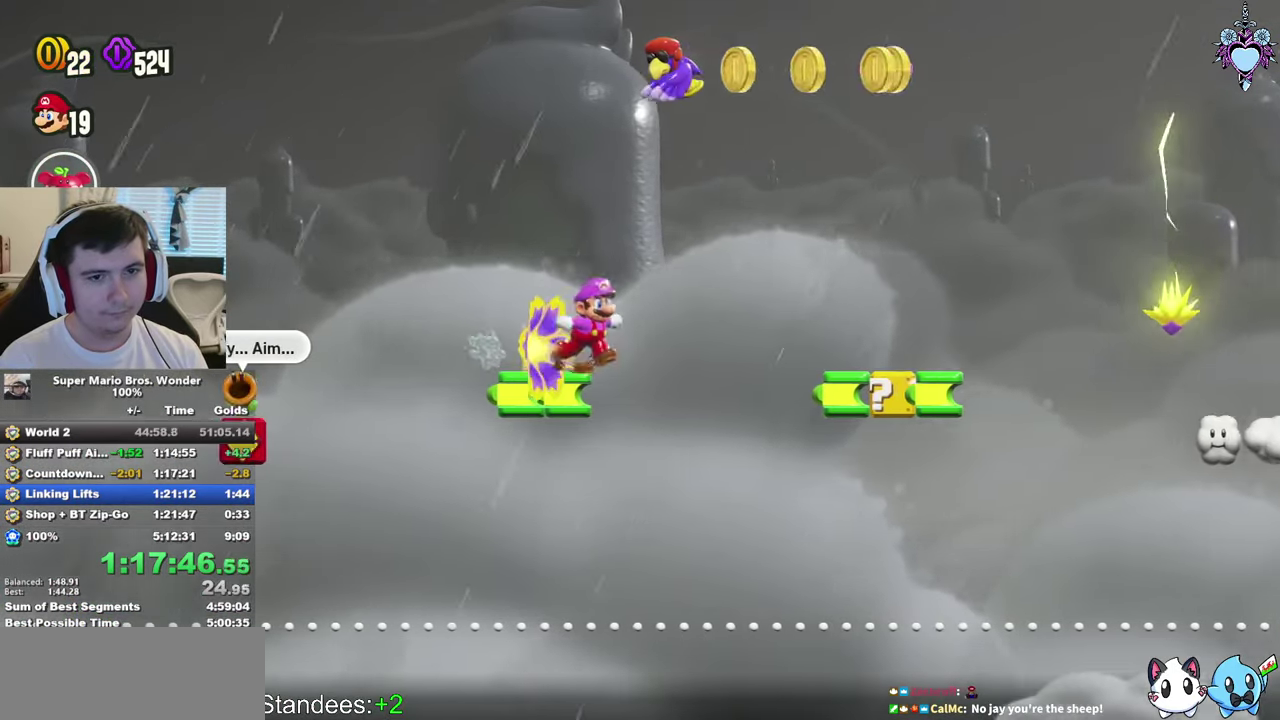
{"buttons": ["CROSS", "SQUARE", "DPAD_RIGHT"], "left_stick": "center", "right_stick": "center", "events": [[84, "CROSS", "down"]]}
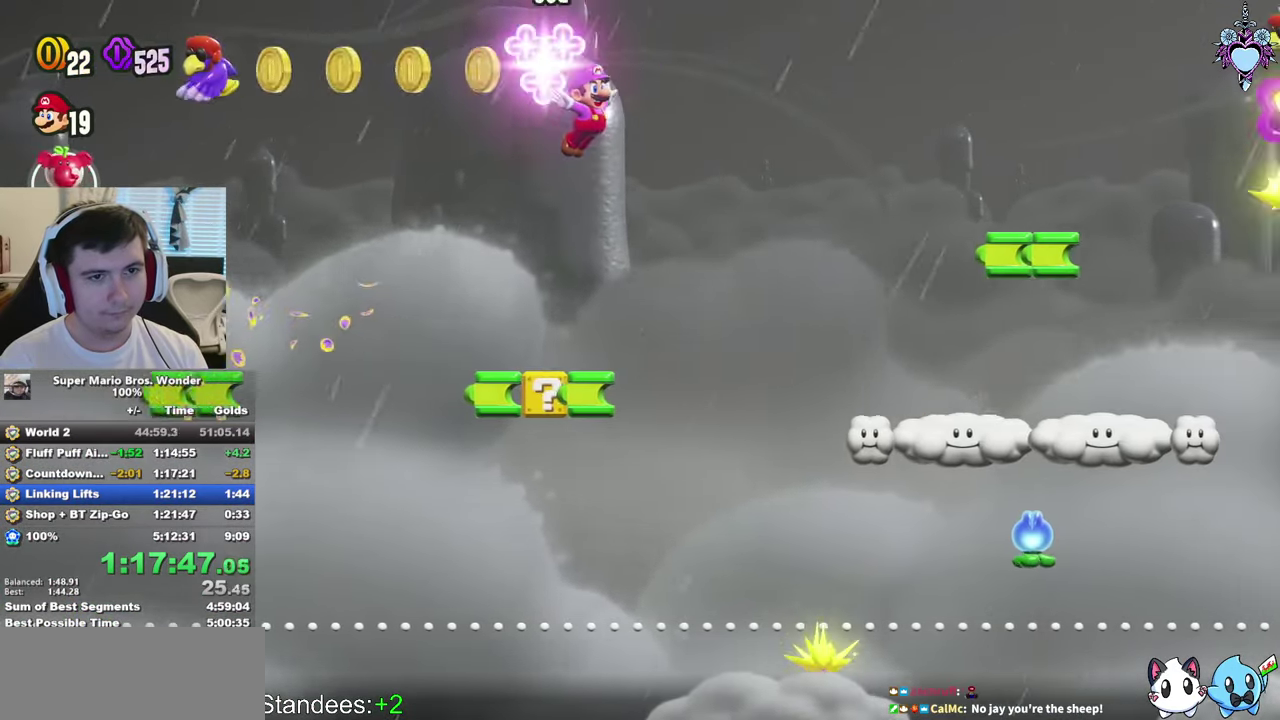
{"buttons": ["SQUARE", "DPAD_RIGHT"], "left_stick": "center", "right_stick": "center", "events": [[100, "R1", "down"], [167, "R1", "up"], [217, "CROSS", "up"]]}
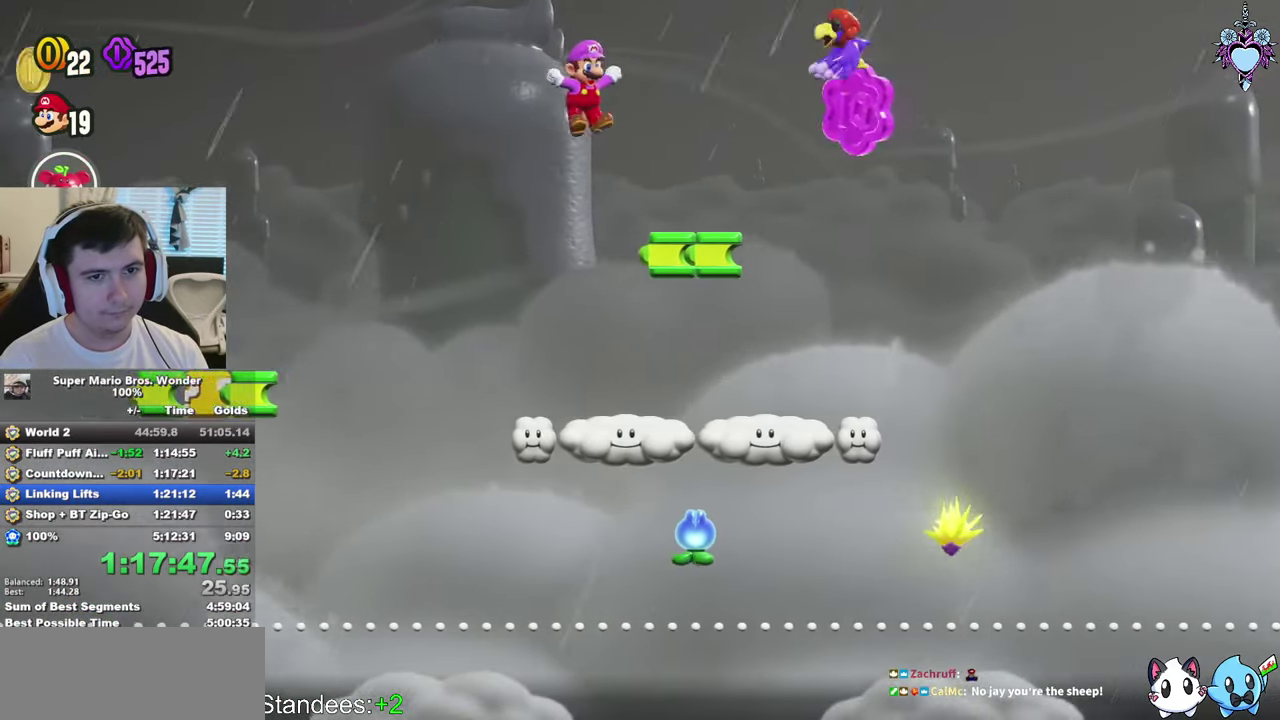
{"buttons": ["CROSS", "SQUARE", "DPAD_RIGHT"], "left_stick": "center", "right_stick": "center", "events": [[400, "CROSS", "down"]]}
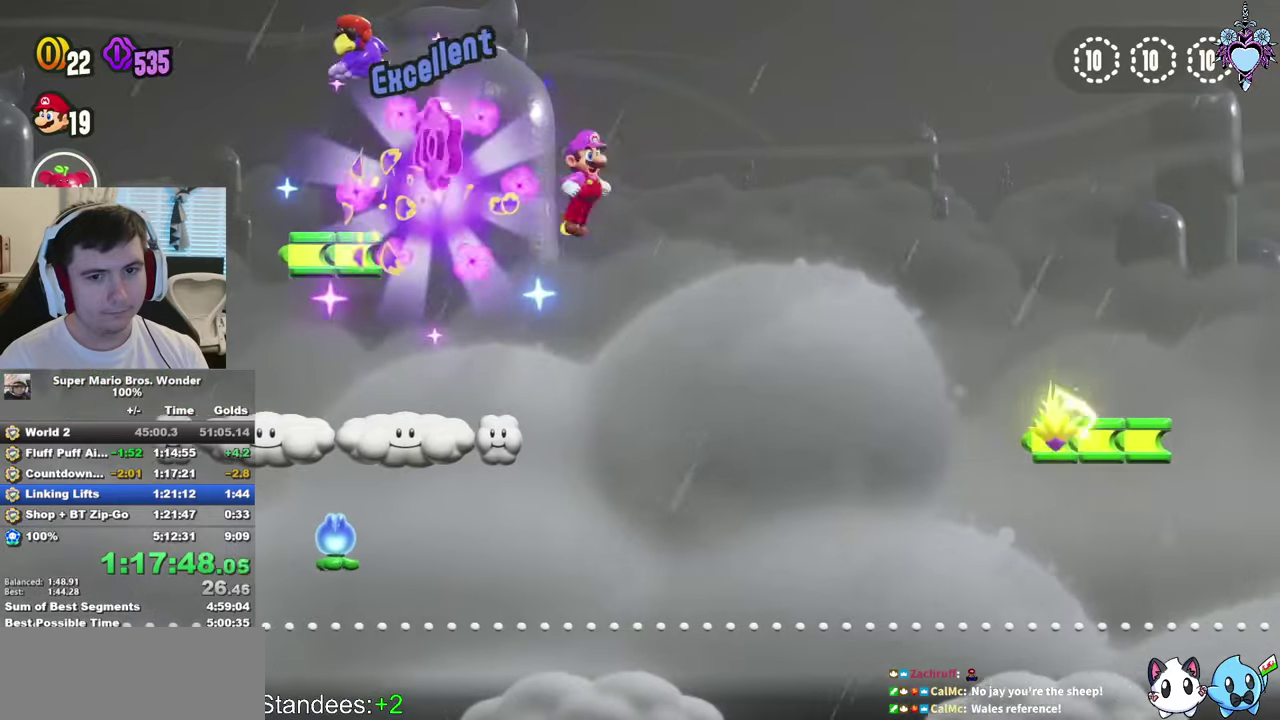
{"buttons": ["CROSS", "SQUARE", "R1", "DPAD_RIGHT"], "left_stick": "center", "right_stick": "center", "events": [[416, "R1", "down"]]}
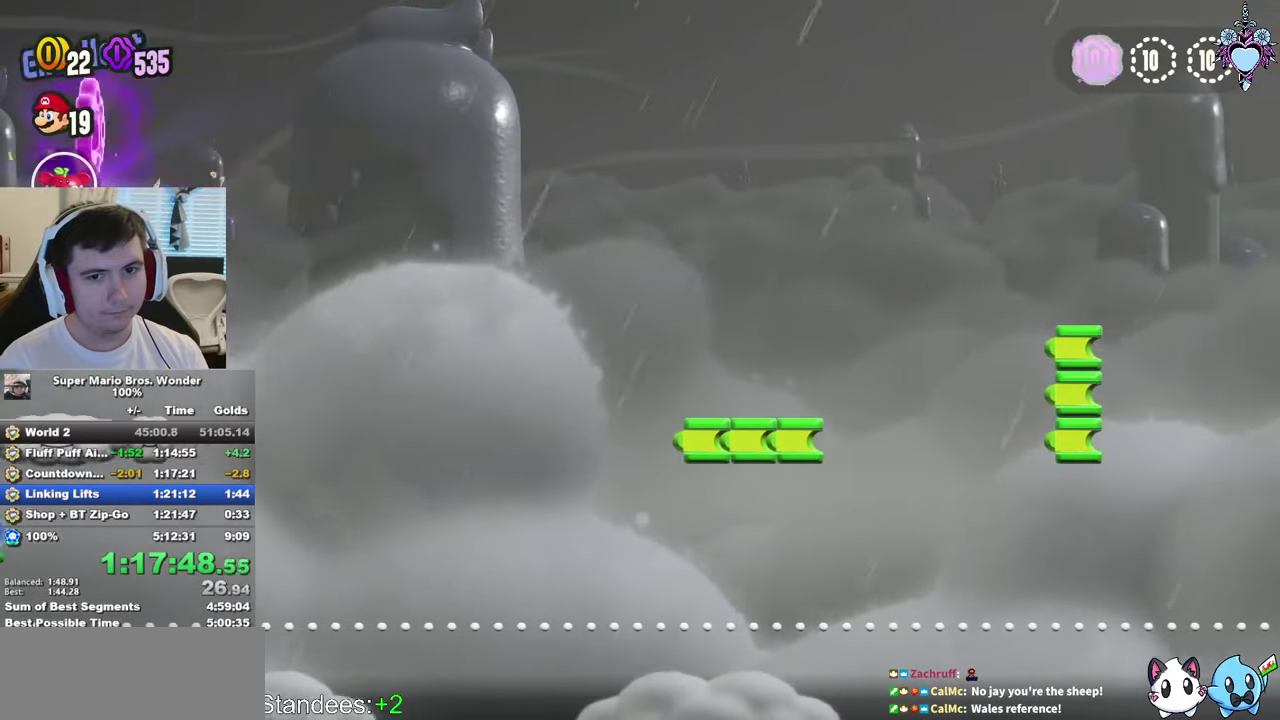
{"buttons": ["CROSS", "SQUARE", "R1", "DPAD_RIGHT"], "left_stick": "center", "right_stick": "center", "events": [[16, "R1", "up"], [100, "R1", "down"], [233, "R1", "up"], [300, "R1", "down"], [383, "R1", "up"], [483, "R1", "down"]]}
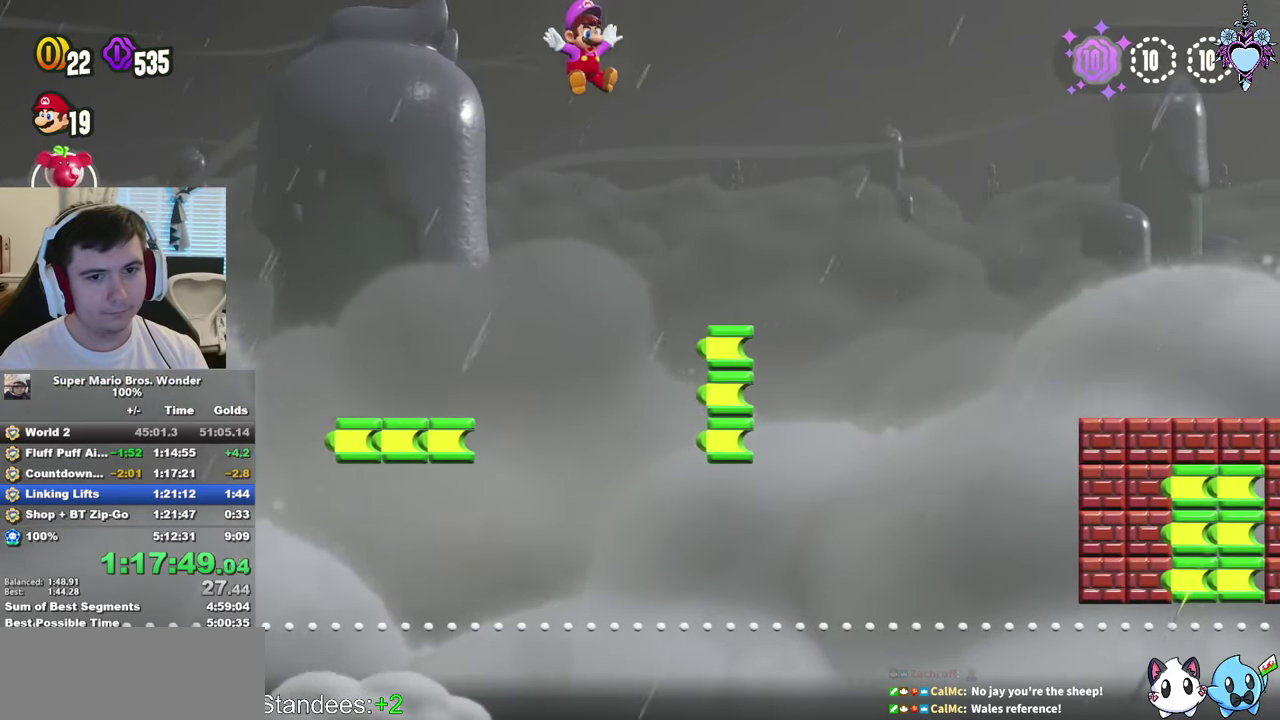
{"buttons": ["CROSS", "SQUARE", "R1", "DPAD_RIGHT"], "left_stick": "center", "right_stick": "center", "events": [[33, "R1", "up"], [133, "R1", "down"], [200, "R1", "up"], [283, "R1", "down"], [350, "R1", "up"], [416, "R1", "down"]]}
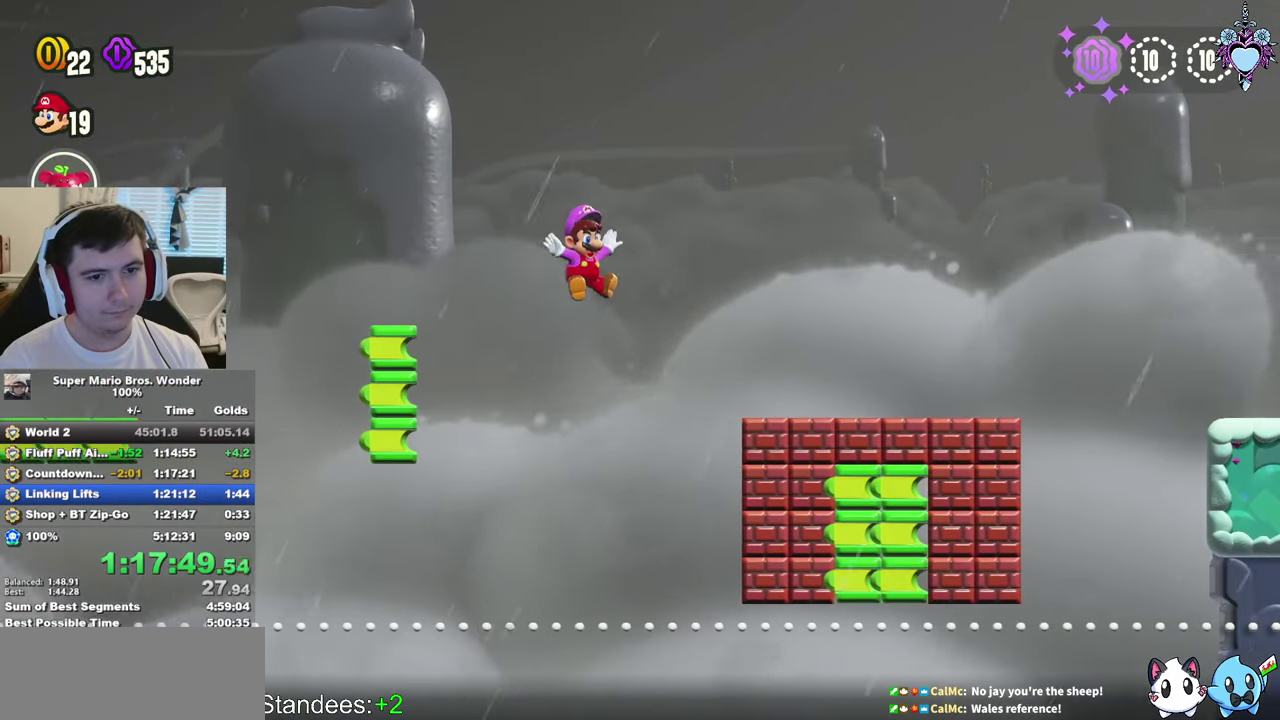
{"buttons": ["SQUARE", "DPAD_RIGHT"], "left_stick": "center", "right_stick": "center", "events": [[33, "R1", "up"], [100, "CROSS", "up"], [333, "CROSS", "down"], [450, "CROSS", "up"]]}
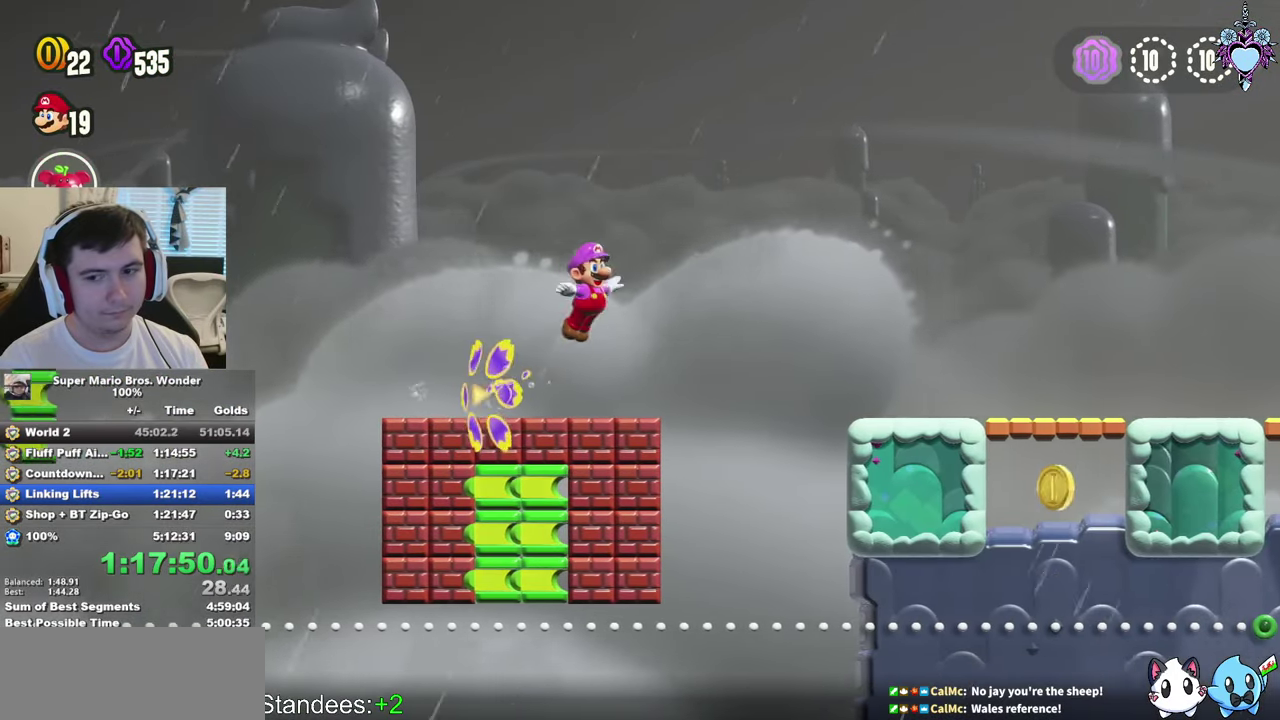
{"buttons": ["SQUARE", "DPAD_RIGHT"], "left_stick": "center", "right_stick": "center", "events": []}
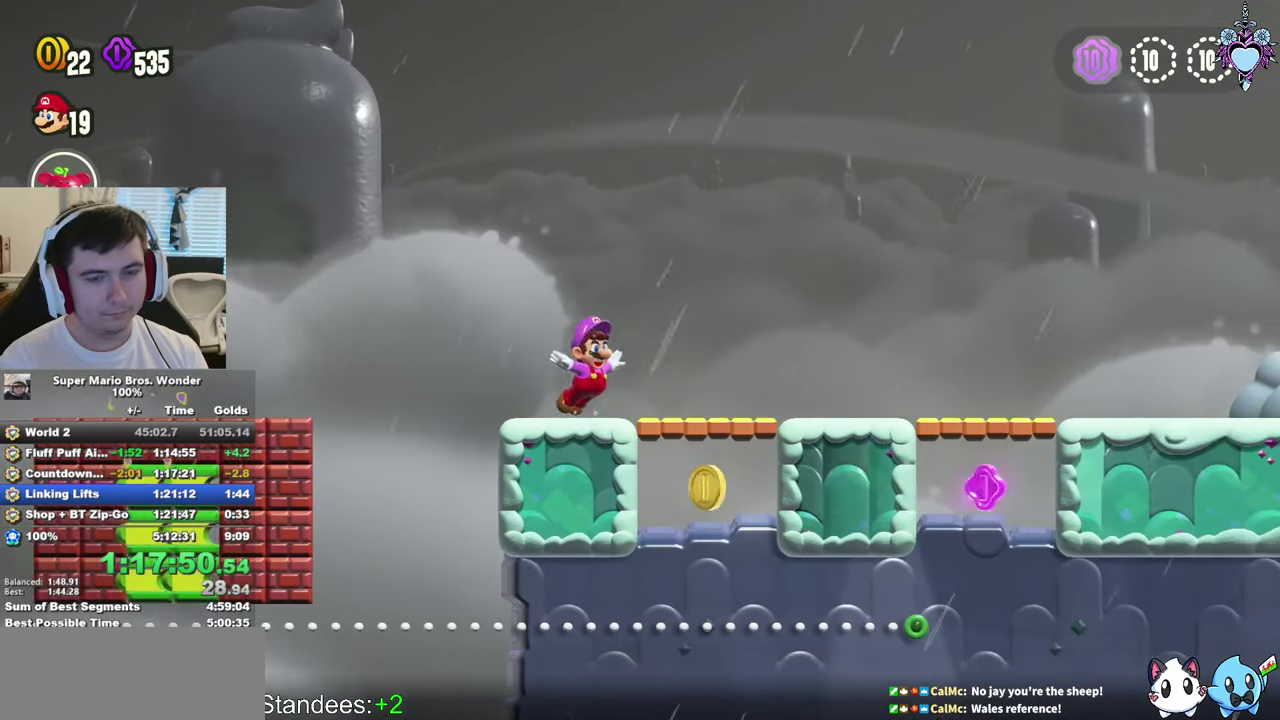
{"buttons": ["SQUARE", "DPAD_RIGHT"], "left_stick": "center", "right_stick": "center", "events": []}
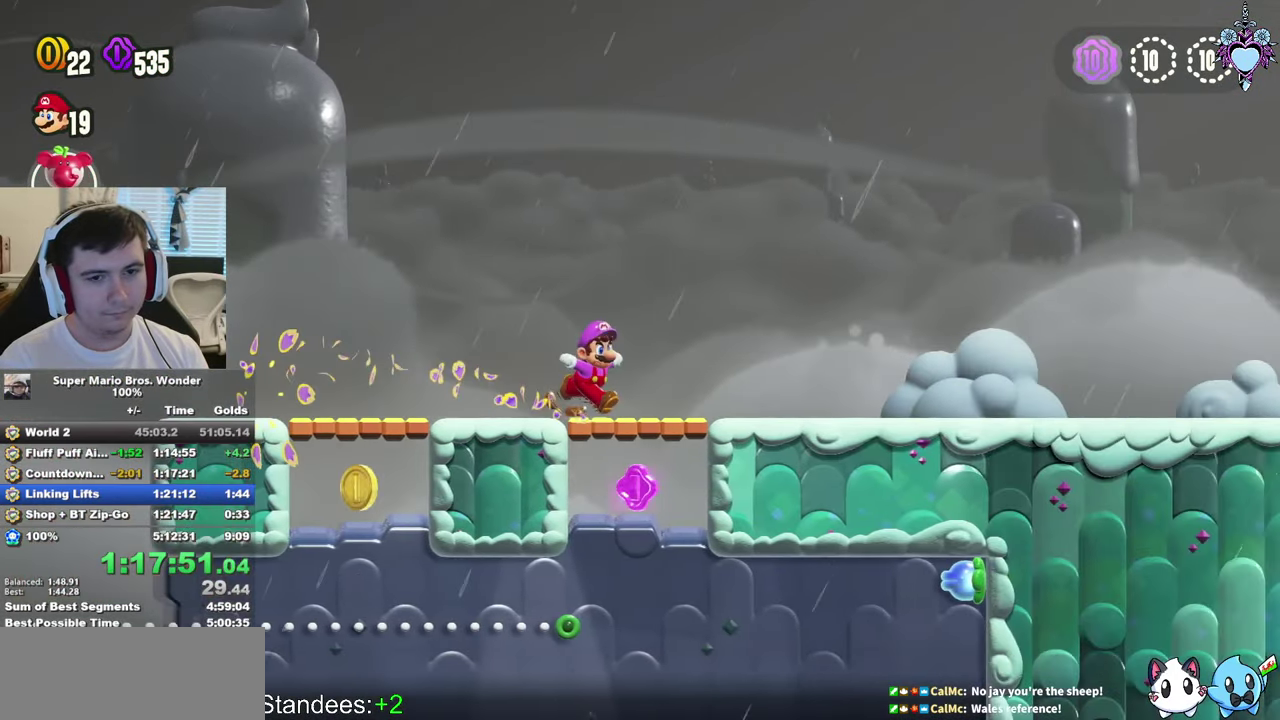
{"buttons": ["SQUARE", "DPAD_RIGHT"], "left_stick": "center", "right_stick": "center", "events": []}
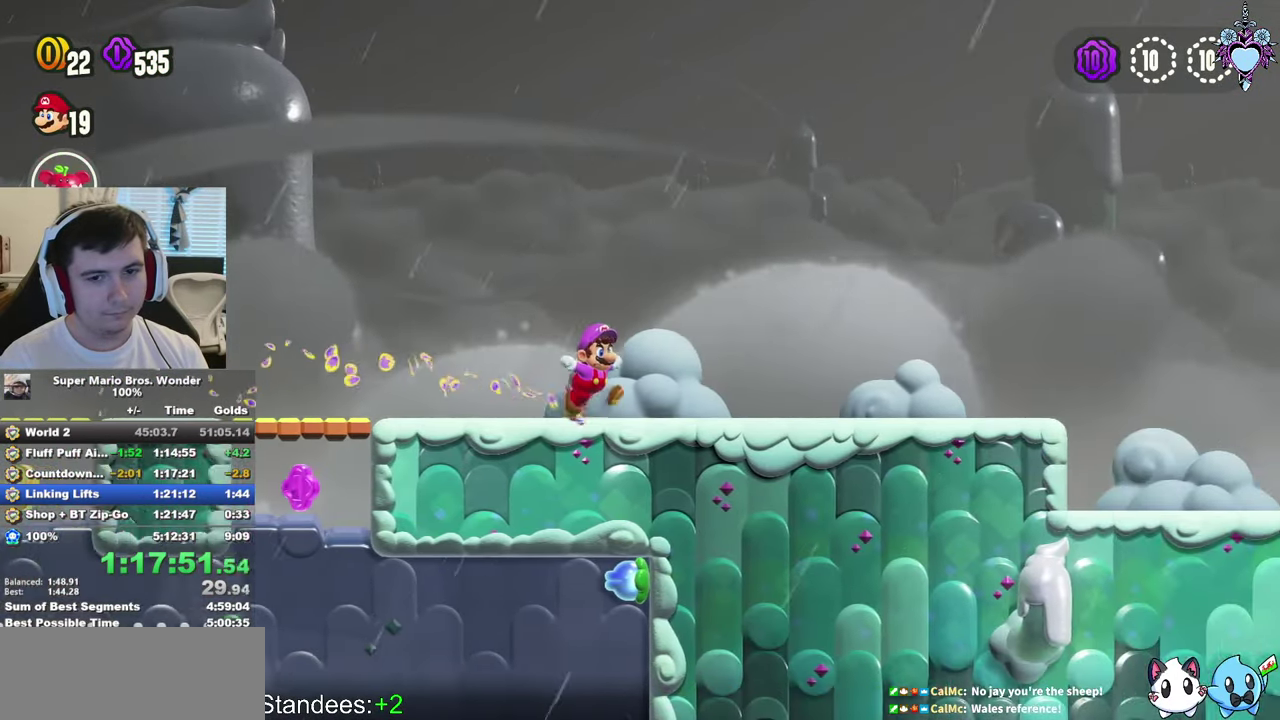
{"buttons": ["SQUARE", "DPAD_LEFT"], "left_stick": "center", "right_stick": "center", "events": [[250, "DPAD_RIGHT", "up"], [266, "CROSS", "down"], [333, "CROSS", "up"], [433, "DPAD_LEFT", "down"]]}
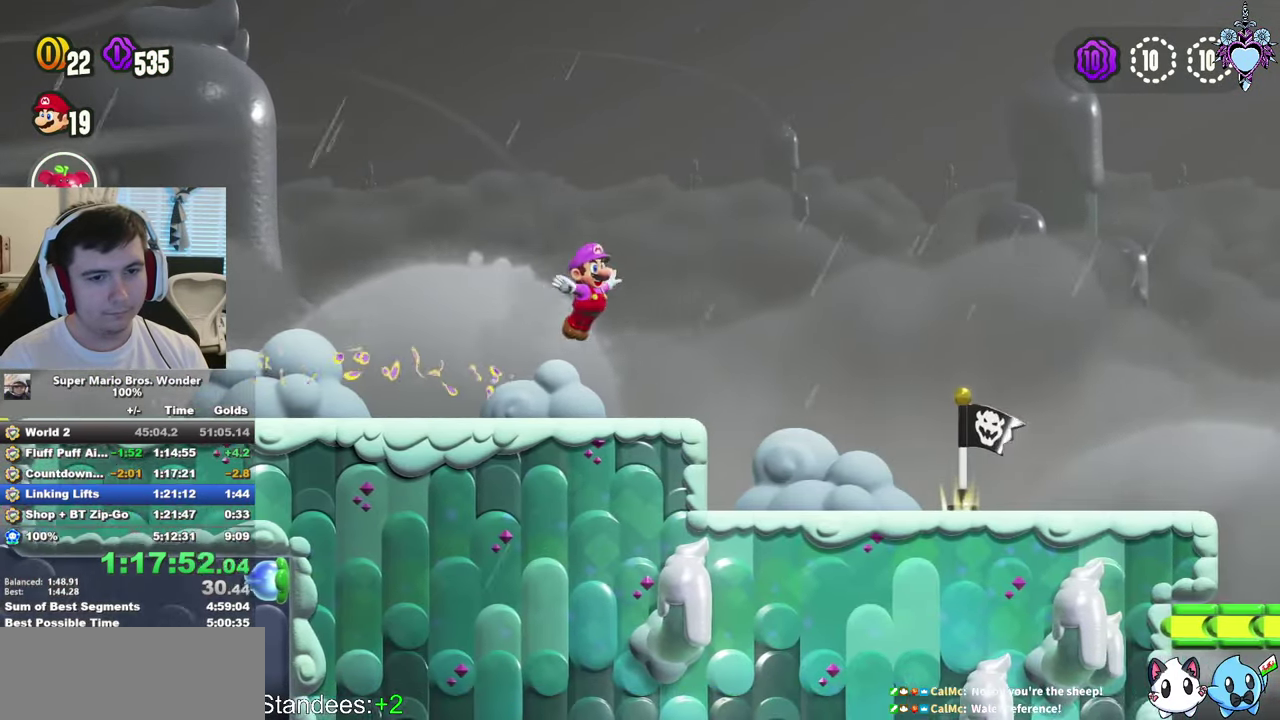
{"buttons": ["L1", "DPAD_DOWN", "DPAD_LEFT"], "left_stick": "center", "right_stick": "center", "events": [[366, "SQUARE", "up"], [483, "DPAD_DOWN", "down"], [500, "L1", "down"]]}
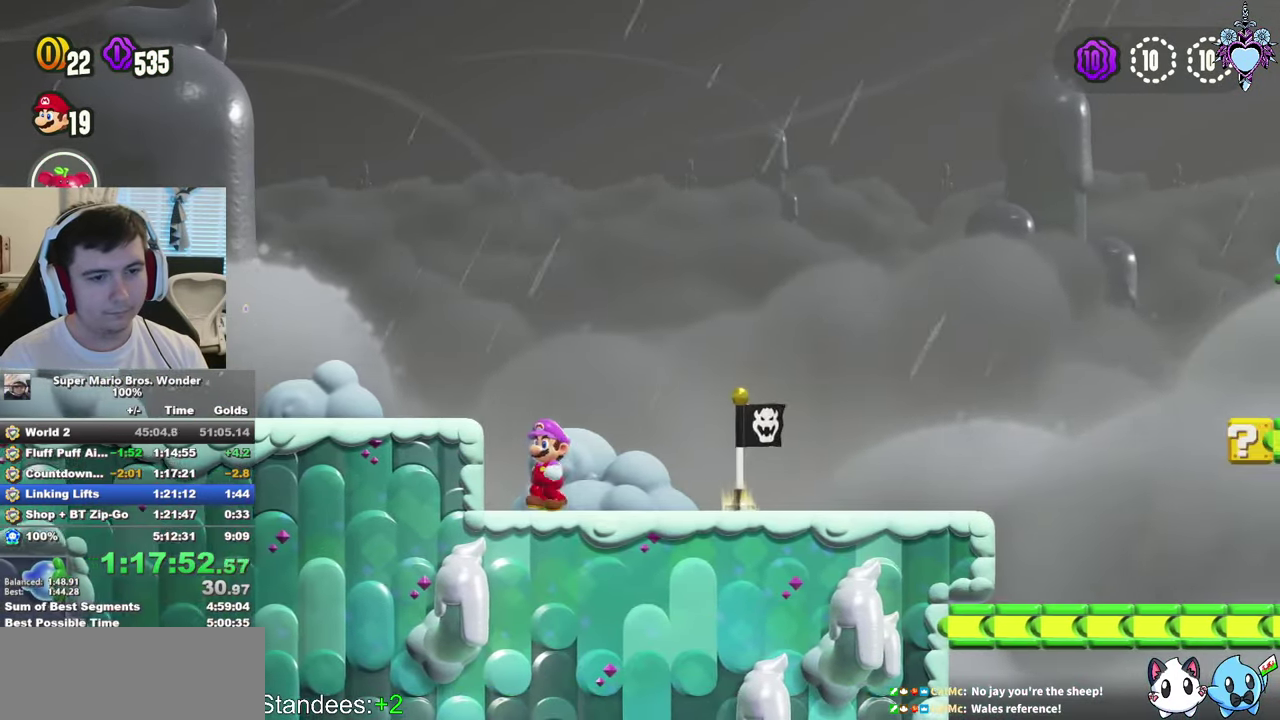
{"buttons": ["SQUARE", "L1"], "left_stick": "center", "right_stick": "center", "events": [[16, "SQUARE", "down"], [467, "DPAD_DOWN", "up"], [483, "DPAD_LEFT", "up"]]}
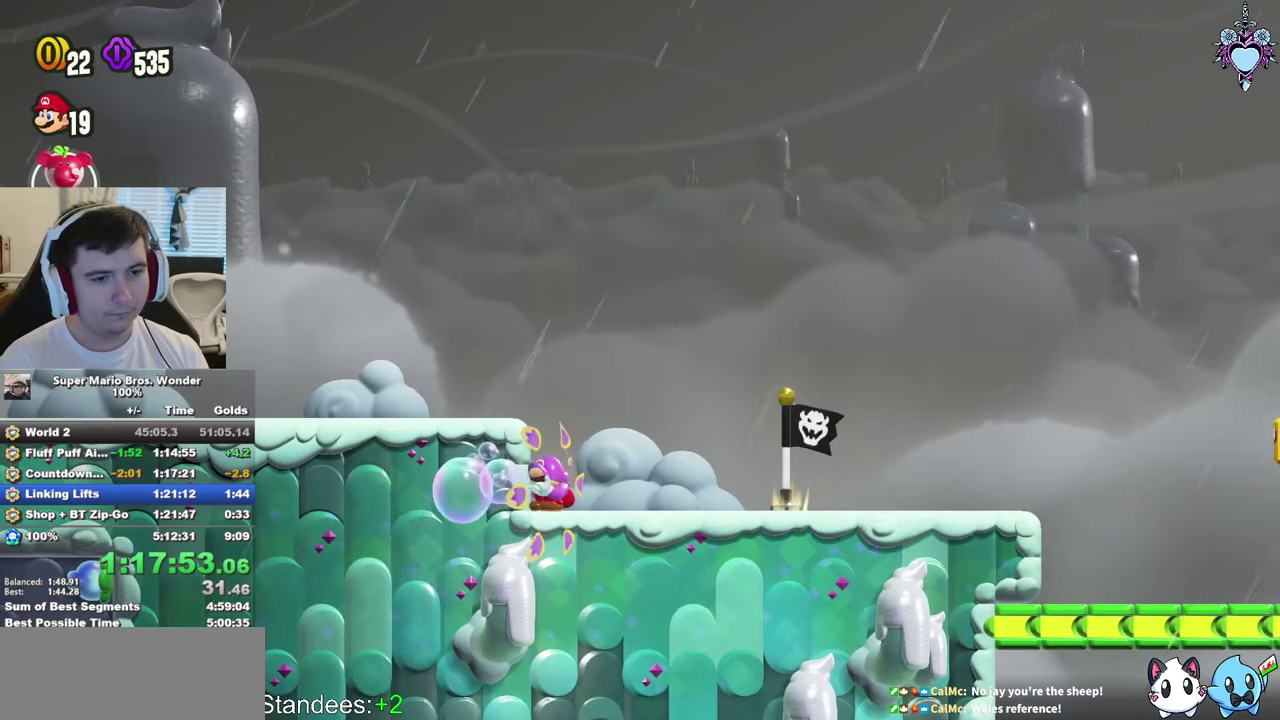
{"buttons": ["SQUARE"], "left_stick": "center", "right_stick": "center", "events": [[117, "DPAD_RIGHT", "down"], [183, "CROSS", "down"], [200, "L1", "up"], [500, "CROSS", "up"], [500, "DPAD_RIGHT", "up"]]}